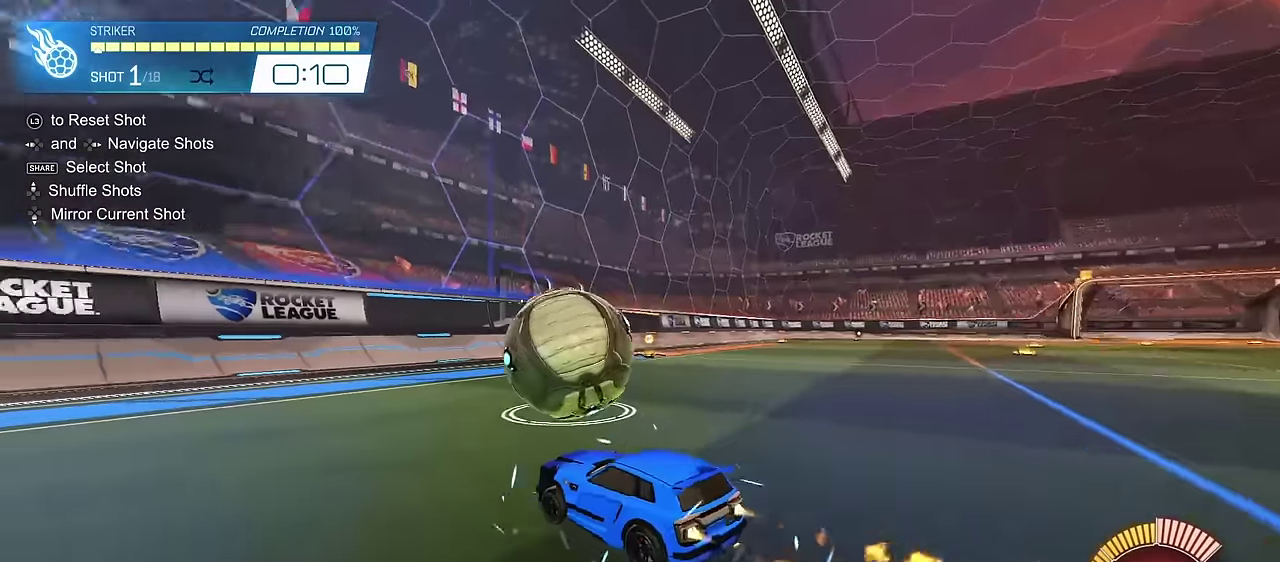
Gameplay with a controller (PlayStation layout); each line is a JSON object with the inputs held at the frame after it (dt_ms = milliseconds from this image to that frame). "events" lists button and stick changes between this image and that frame as [ms after this image, input, new state], when the widget could be followed in between.
{"dt_ms": 300, "buttons": ["CIRCLE", "R2"], "left_stick": "center", "right_stick": "center", "events": []}
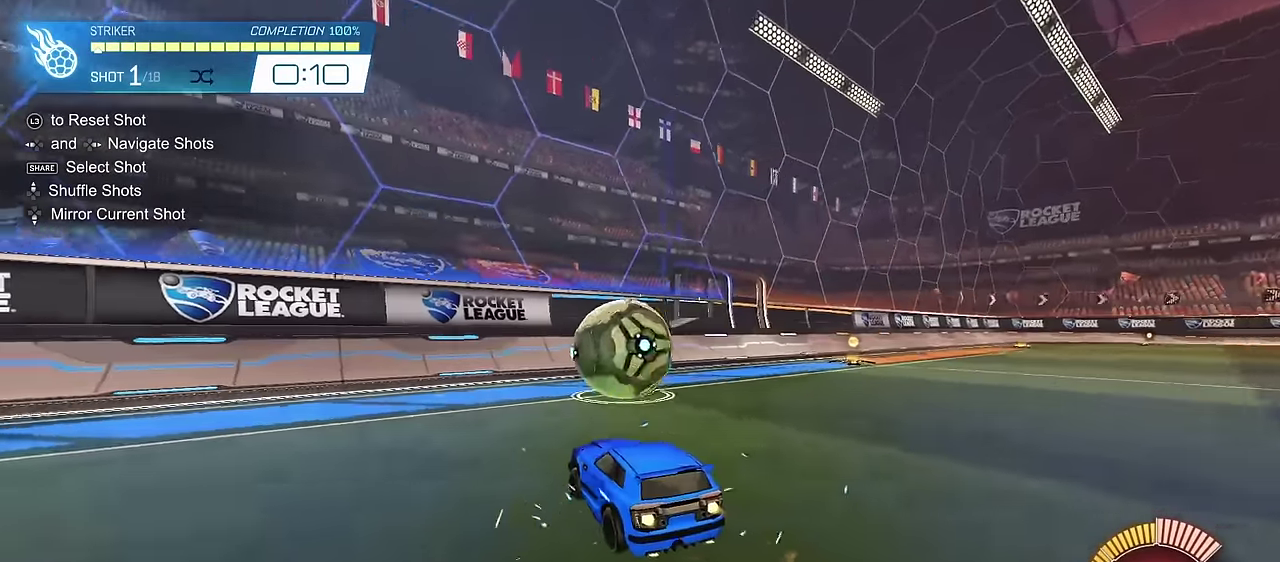
{"dt_ms": 700, "buttons": ["CIRCLE", "R2"], "left_stick": "center", "right_stick": "center", "events": [[233, "left_stick", "up-right"], [317, "left_stick", "center"]]}
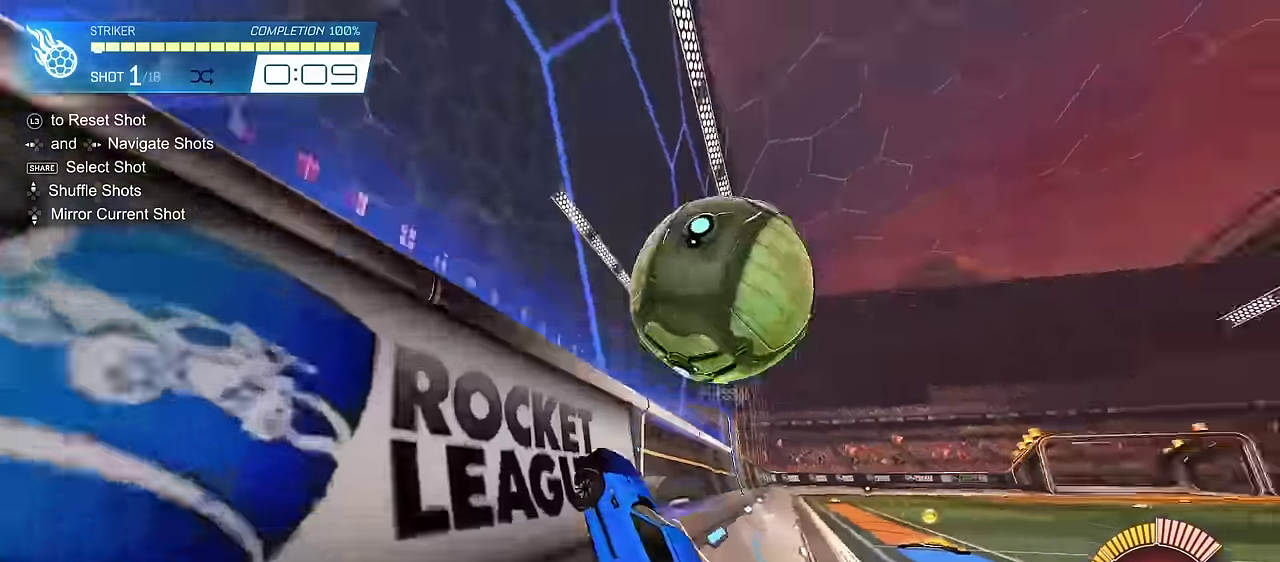
{"dt_ms": 700, "buttons": ["L1"], "left_stick": "down", "right_stick": "center", "events": [[50, "CIRCLE", "up"], [67, "R2", "up"], [67, "left_stick", "down-right"], [133, "L2", "down"], [183, "L1", "down"], [217, "CROSS", "down"], [317, "CIRCLE", "down"], [317, "left_stick", "center"], [333, "CROSS", "up"], [333, "L2", "up"], [450, "left_stick", "down-left"], [500, "left_stick", "down"], [617, "CIRCLE", "up"]]}
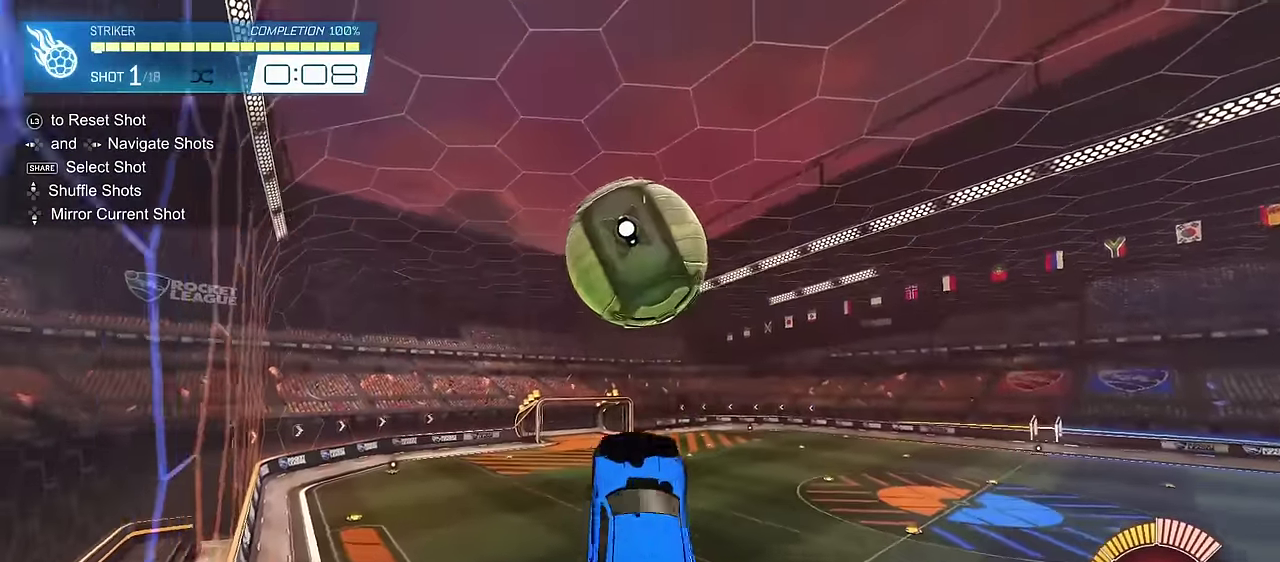
{"dt_ms": 300, "buttons": ["CIRCLE", "L1"], "left_stick": "left", "right_stick": "center", "events": [[33, "CIRCLE", "down"], [100, "left_stick", "center"], [233, "CIRCLE", "up"], [233, "left_stick", "up"], [283, "CIRCLE", "down"], [300, "left_stick", "left"]]}
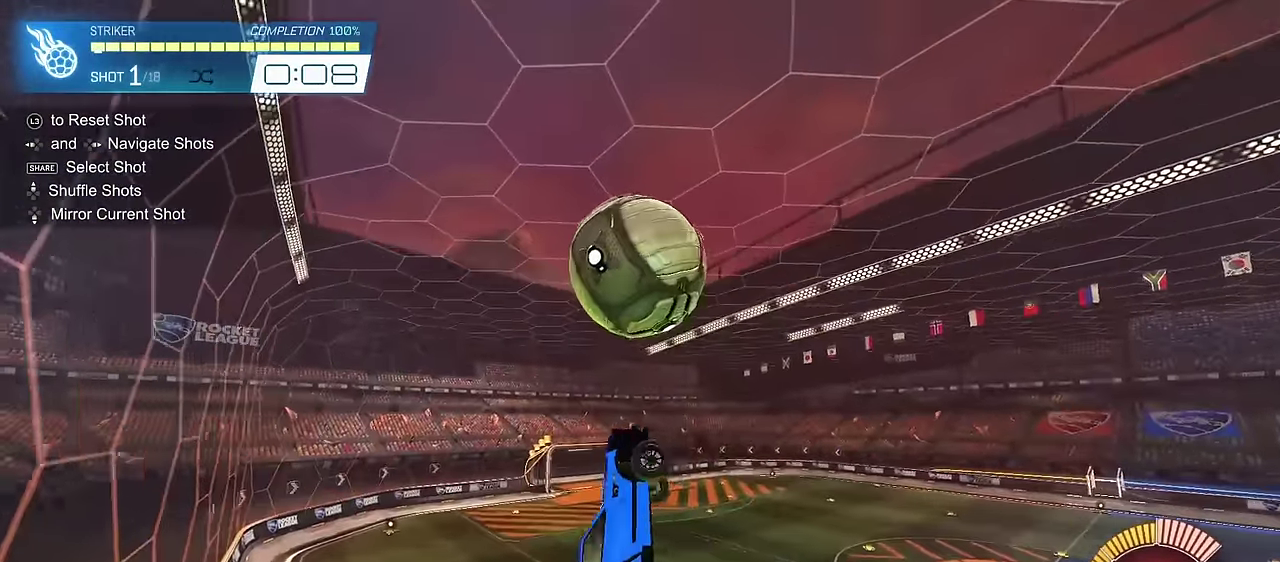
{"dt_ms": 400, "buttons": ["CIRCLE", "SQUARE"], "left_stick": "down", "right_stick": "center", "events": [[100, "left_stick", "down-left"], [183, "left_stick", "down"], [200, "L1", "up"], [233, "SQUARE", "down"], [317, "left_stick", "center"], [367, "left_stick", "down"]]}
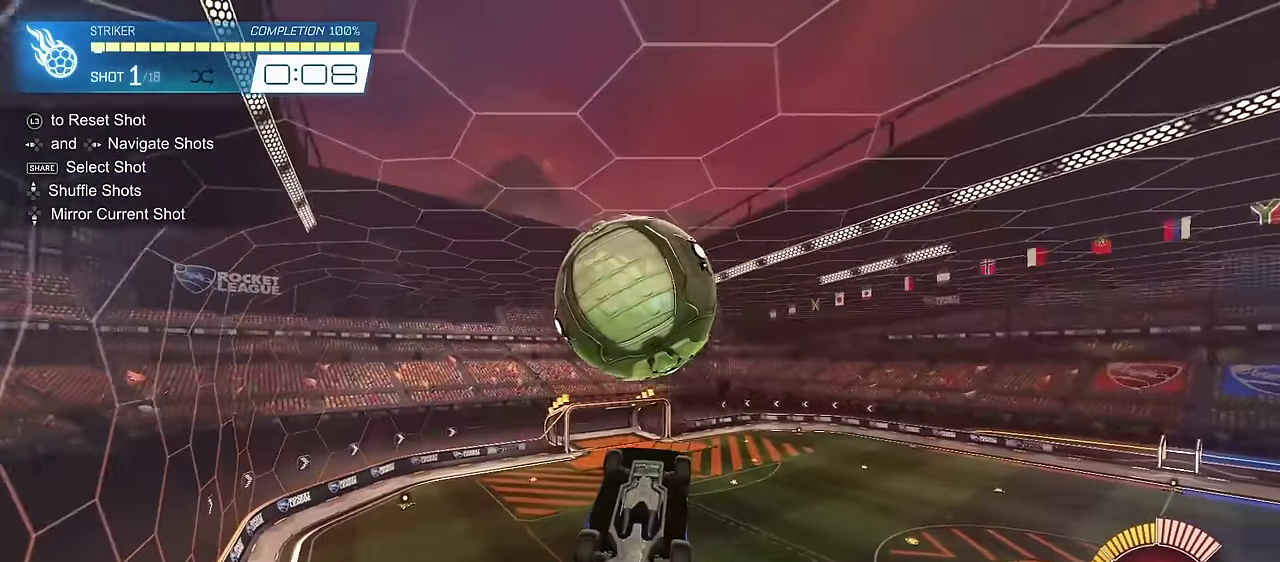
{"dt_ms": 600, "buttons": ["L1"], "left_stick": "left", "right_stick": "center", "events": [[167, "CIRCLE", "up"], [200, "left_stick", "center"], [300, "SQUARE", "up"], [383, "L1", "down"], [400, "left_stick", "up-left"], [583, "left_stick", "left"]]}
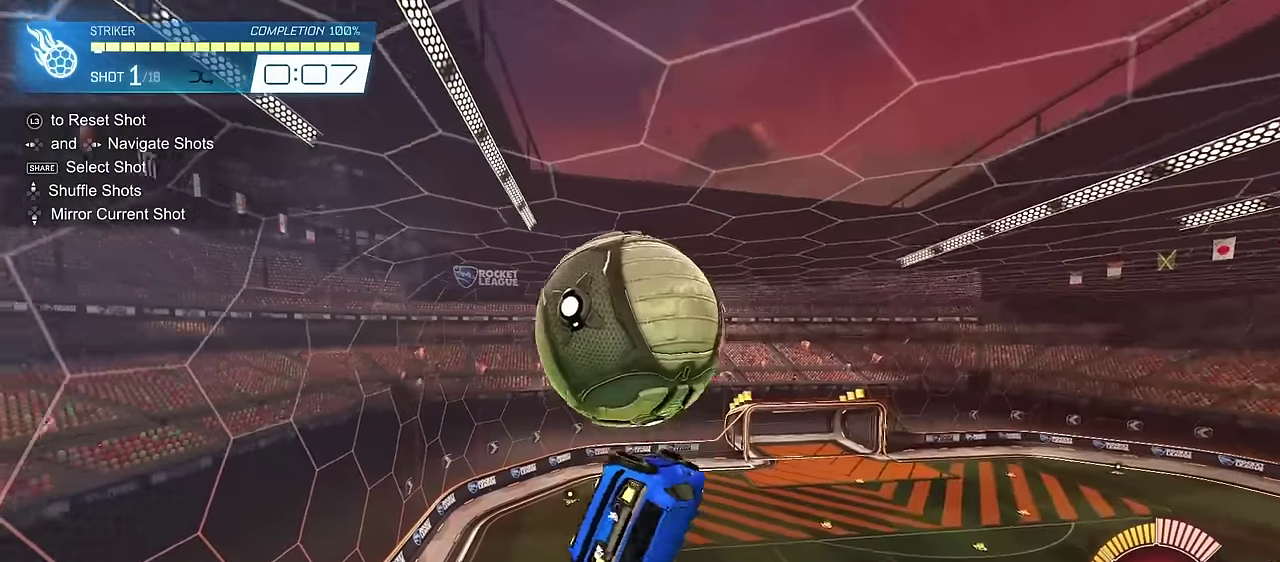
{"dt_ms": 700, "buttons": ["CIRCLE", "SQUARE"], "left_stick": "down", "right_stick": "center", "events": [[50, "left_stick", "down-left"], [117, "left_stick", "down"], [233, "left_stick", "center"], [300, "L1", "up"], [367, "left_stick", "up-left"], [400, "CROSS", "down"], [467, "CIRCLE", "down"], [467, "SQUARE", "down"], [583, "left_stick", "down"], [633, "CROSS", "up"]]}
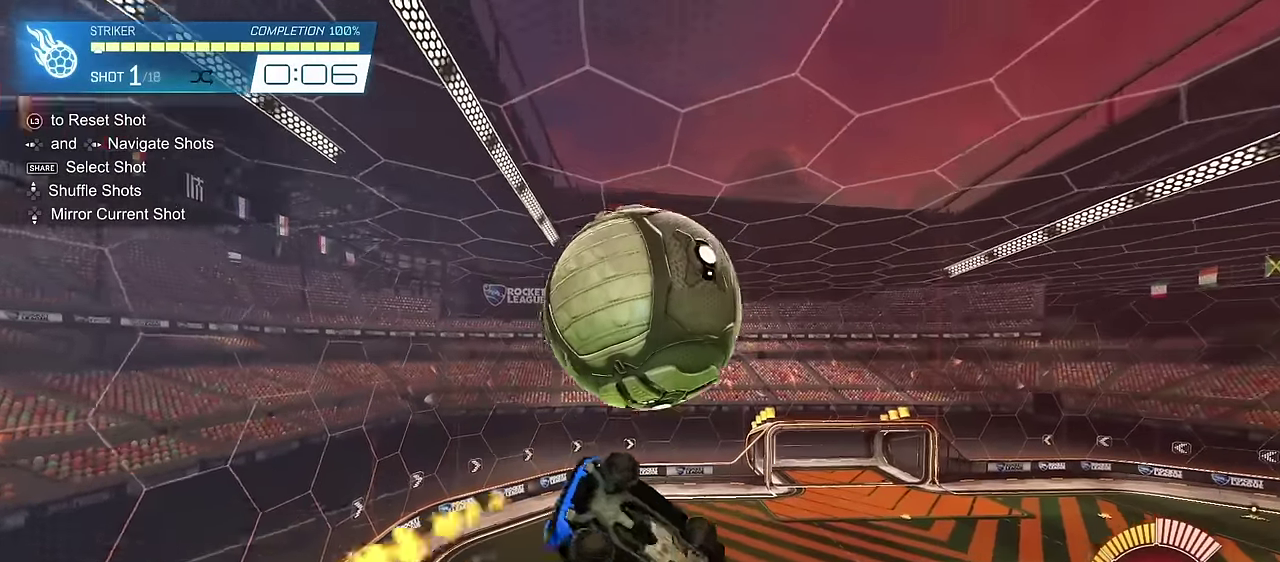
{"dt_ms": 300, "buttons": [], "left_stick": "up", "right_stick": "center", "events": [[17, "CIRCLE", "up"], [133, "SQUARE", "up"], [283, "left_stick", "up"]]}
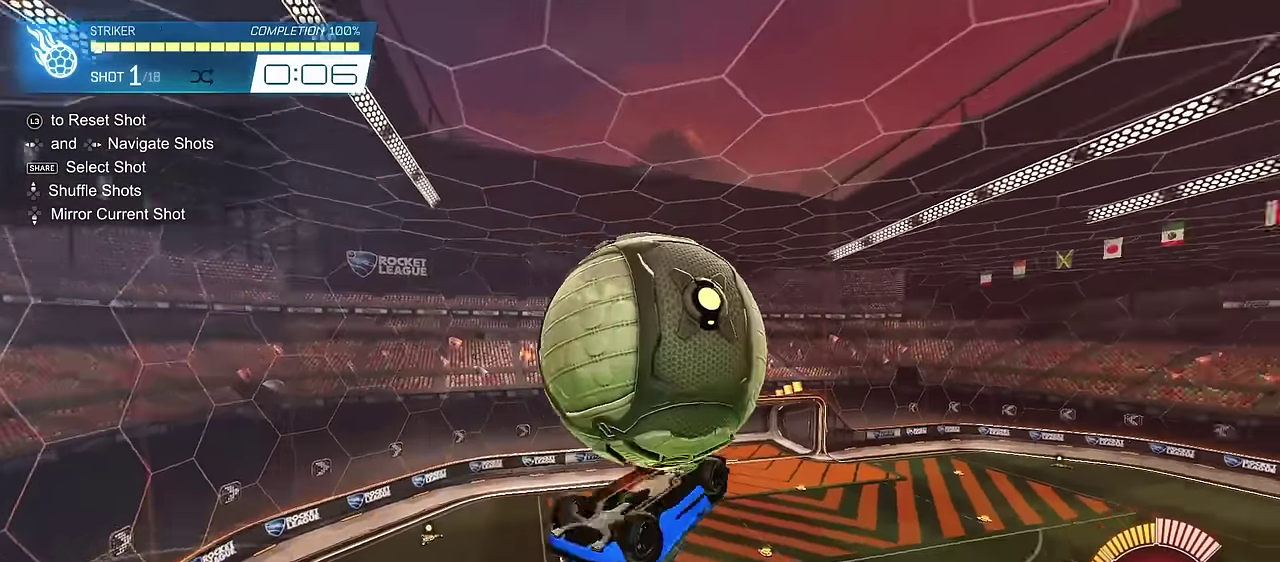
{"dt_ms": 400, "buttons": ["CIRCLE", "L1"], "left_stick": "right", "right_stick": "center", "events": [[17, "L1", "down"], [50, "CIRCLE", "down"], [200, "left_stick", "center"], [283, "left_stick", "right"]]}
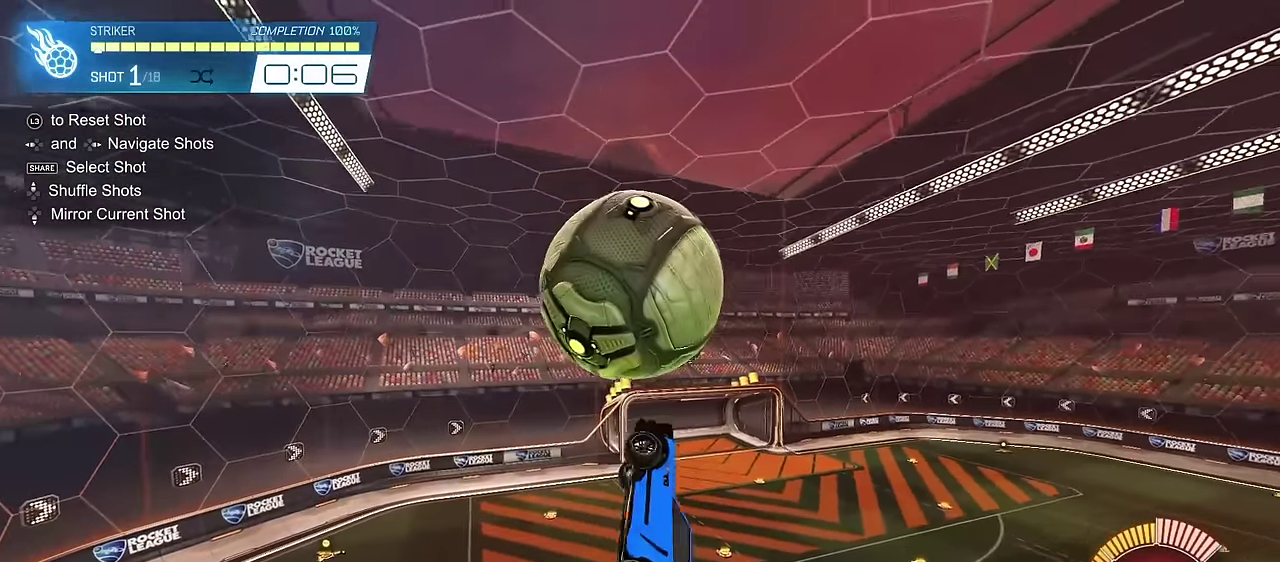
{"dt_ms": 700, "buttons": ["CROSS", "SQUARE"], "left_stick": "up-left", "right_stick": "center", "events": [[17, "CIRCLE", "up"], [117, "left_stick", "up-right"], [233, "left_stick", "up"], [467, "left_stick", "center"], [483, "L1", "up"], [550, "left_stick", "up-left"], [583, "CROSS", "down"], [617, "SQUARE", "down"]]}
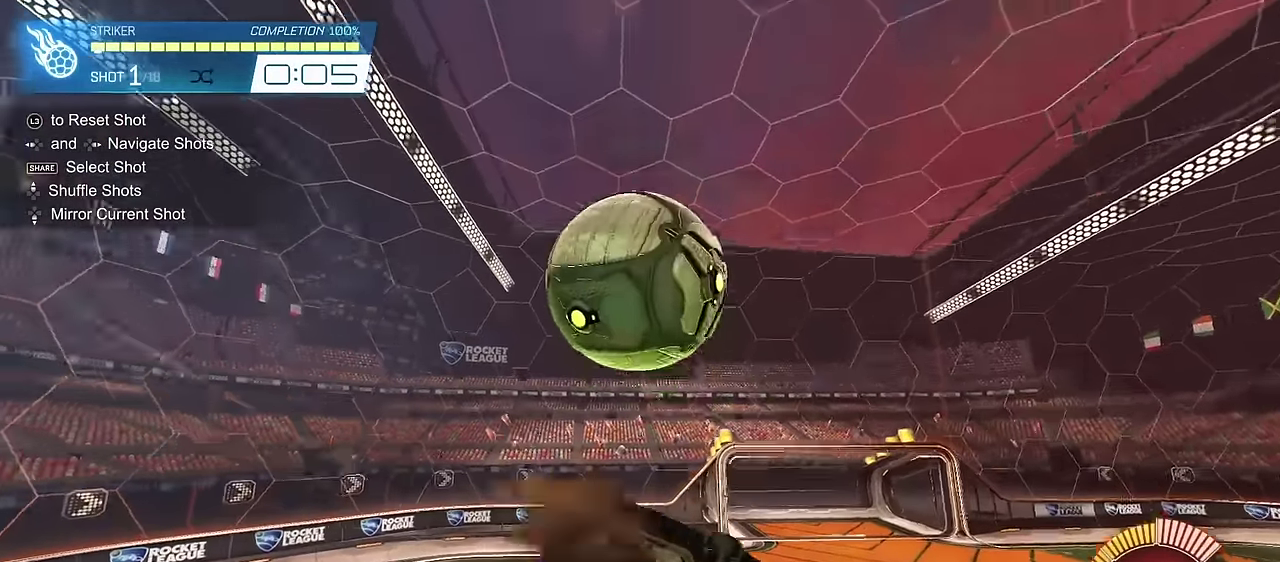
{"dt_ms": 400, "buttons": ["CIRCLE", "L1"], "left_stick": "up", "right_stick": "center", "events": [[33, "left_stick", "down"], [100, "CROSS", "up"], [200, "SQUARE", "up"], [350, "L1", "down"], [350, "left_stick", "up"], [400, "CIRCLE", "down"]]}
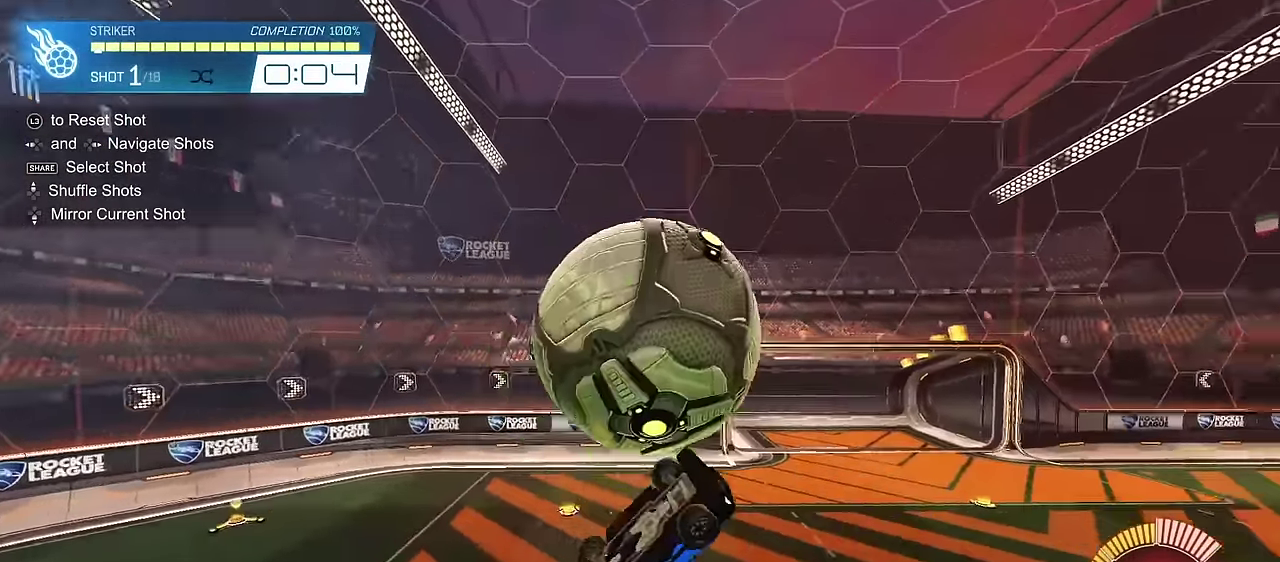
{"dt_ms": 300, "buttons": ["L1"], "left_stick": "right", "right_stick": "center", "events": [[100, "left_stick", "up-right"], [217, "CIRCLE", "up"], [250, "left_stick", "right"]]}
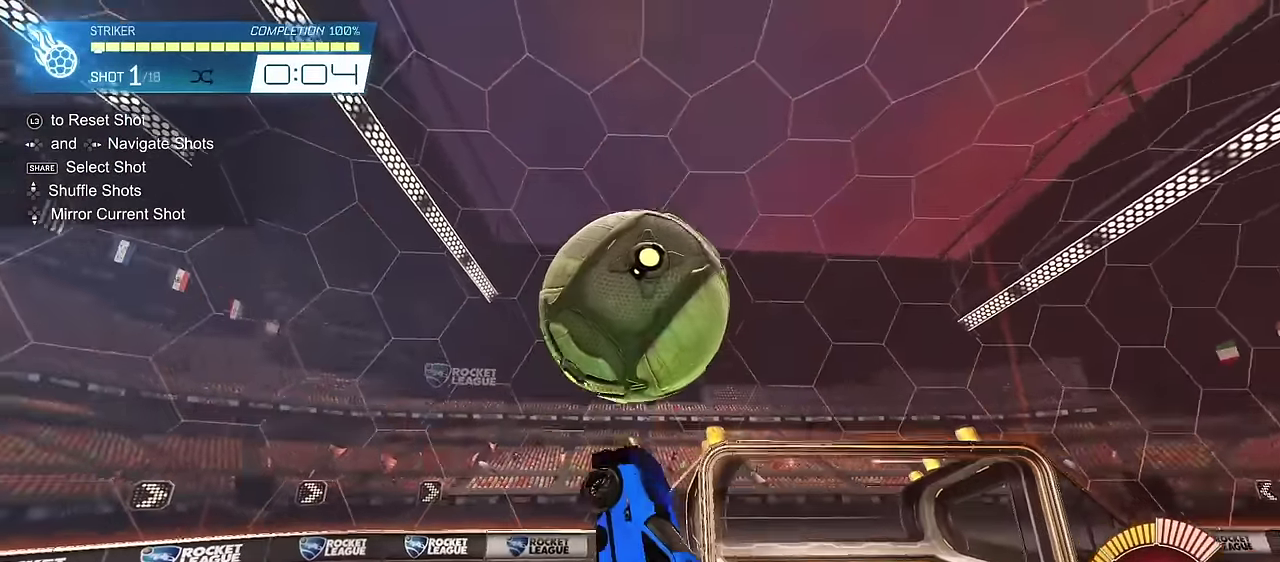
{"dt_ms": 700, "buttons": ["SQUARE"], "left_stick": "down-left", "right_stick": "center", "events": [[167, "left_stick", "up"], [217, "L1", "up"], [250, "left_stick", "center"], [350, "left_stick", "up-left"], [400, "CROSS", "down"], [483, "SQUARE", "down"], [567, "CROSS", "up"], [667, "left_stick", "down-left"]]}
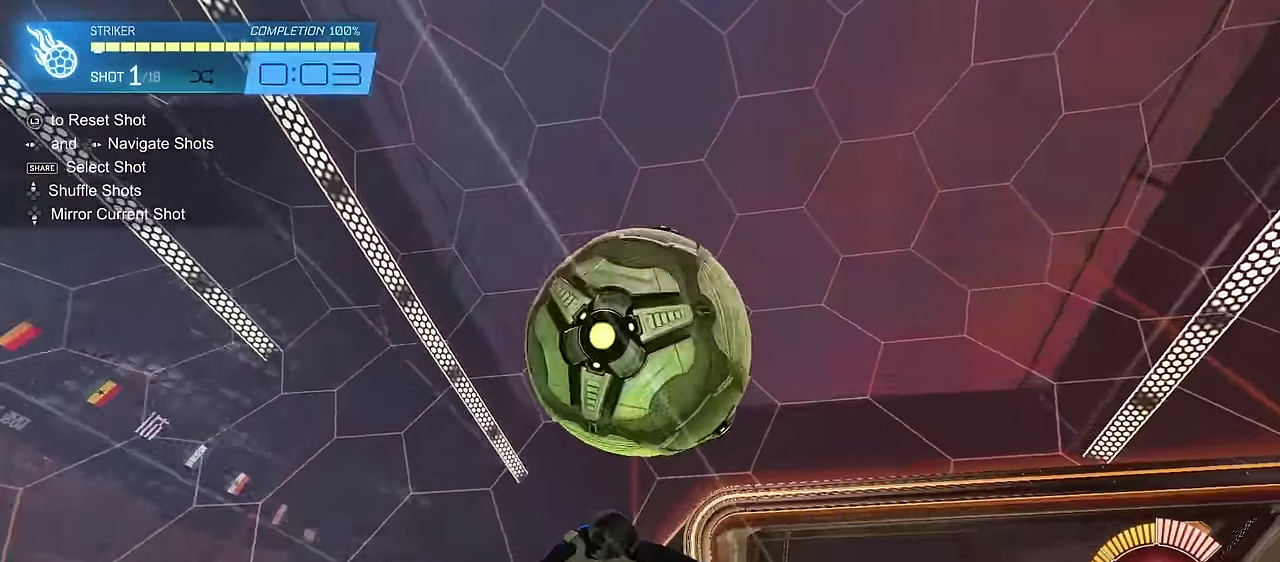
{"dt_ms": 700, "buttons": [], "left_stick": "center", "right_stick": "center", "events": [[17, "left_stick", "left"], [117, "SELECT", "down"], [183, "SELECT", "up"], [283, "CROSS", "down"], [367, "SQUARE", "up"], [400, "CROSS", "up"], [433, "SQUARE", "down"], [450, "CROSS", "down"], [583, "CROSS", "up"], [600, "left_stick", "center"], [617, "SQUARE", "up"]]}
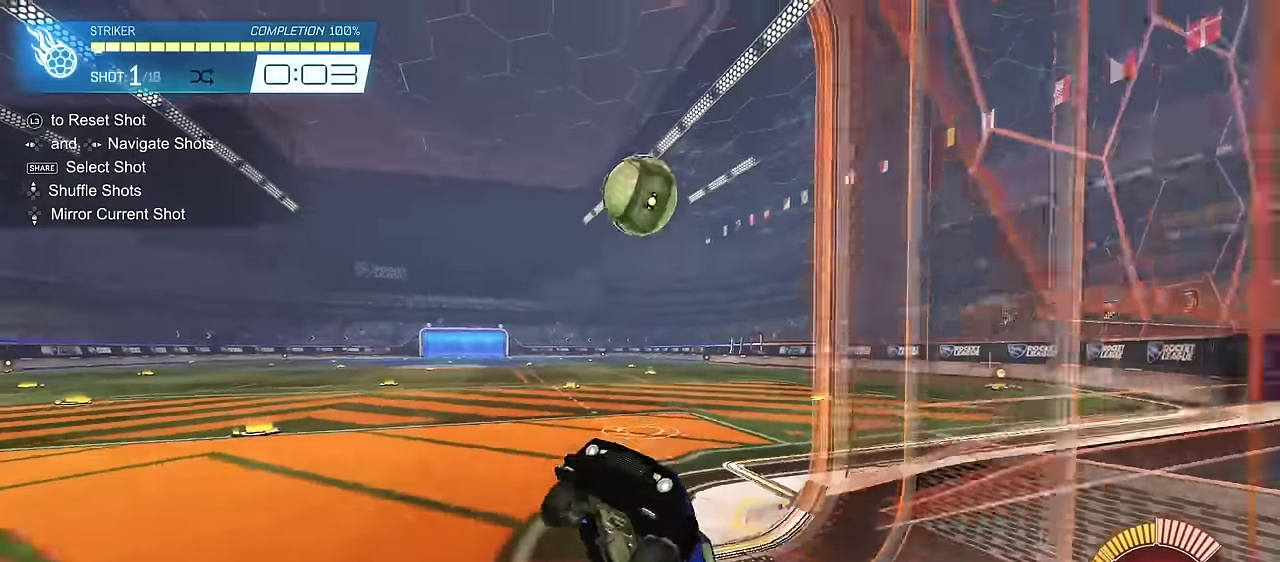
{"dt_ms": 300, "buttons": ["CIRCLE", "R2"], "left_stick": "down-left", "right_stick": "center", "events": [[83, "left_stick", "down"], [217, "CIRCLE", "down"], [217, "R2", "down"], [267, "left_stick", "down-left"]]}
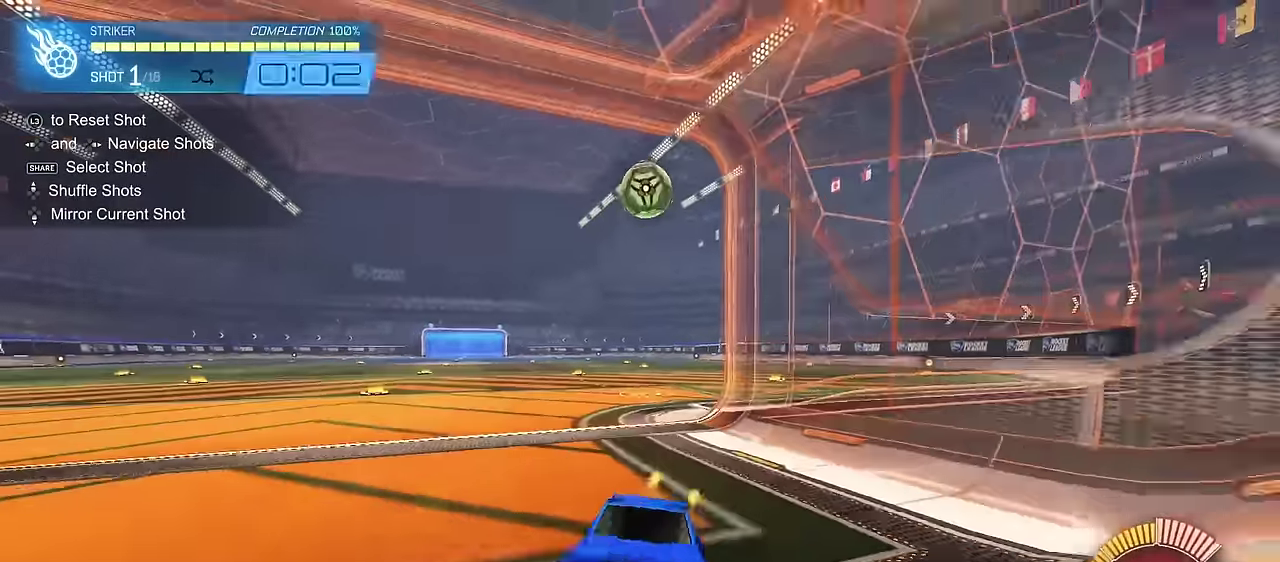
{"dt_ms": 400, "buttons": [], "left_stick": "left", "right_stick": "center", "events": [[50, "left_stick", "left"], [133, "CIRCLE", "up"], [400, "R2", "up"]]}
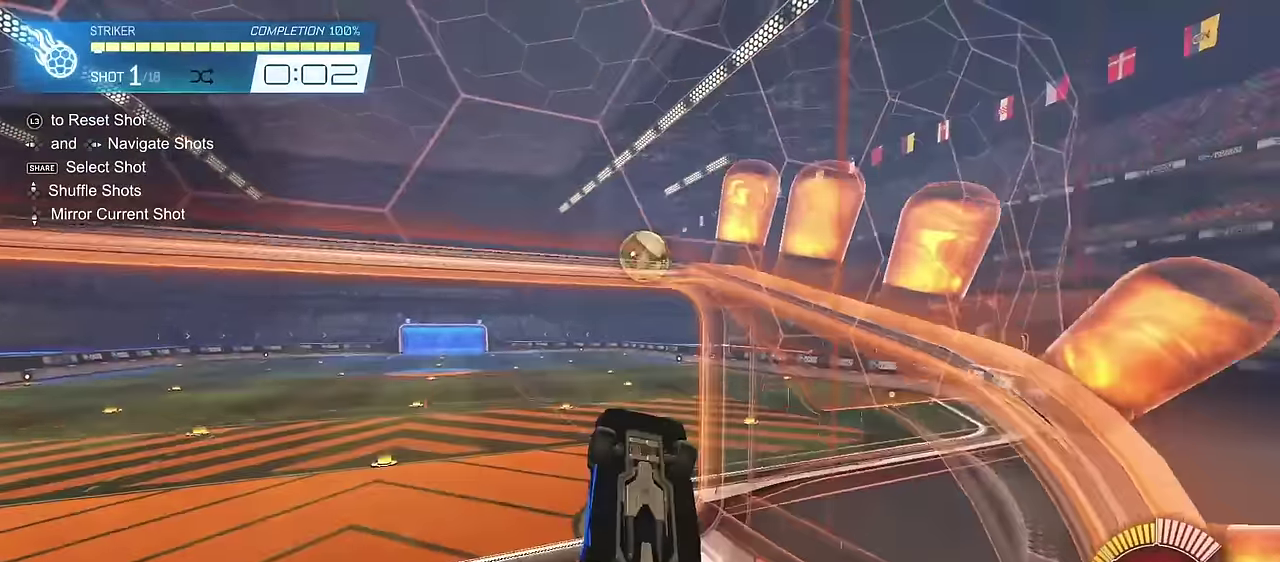
{"dt_ms": 600, "buttons": ["L1", "R2"], "left_stick": "center", "right_stick": "center", "events": [[33, "L2", "down"], [50, "left_stick", "down-left"], [133, "left_stick", "down"], [150, "R2", "down"], [167, "CROSS", "down"], [217, "left_stick", "center"], [283, "CROSS", "up"], [283, "L1", "down"], [283, "left_stick", "up-right"], [300, "L2", "up"], [383, "R2", "up"], [517, "left_stick", "center"], [533, "R2", "down"]]}
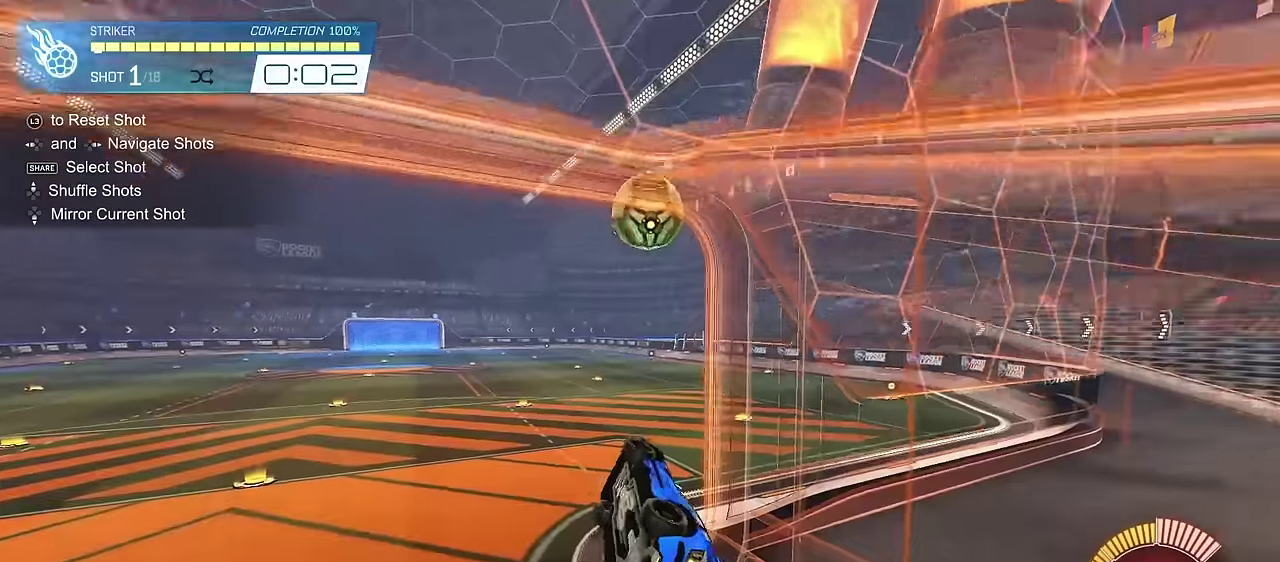
{"dt_ms": 700, "buttons": [], "left_stick": "right", "right_stick": "center"}
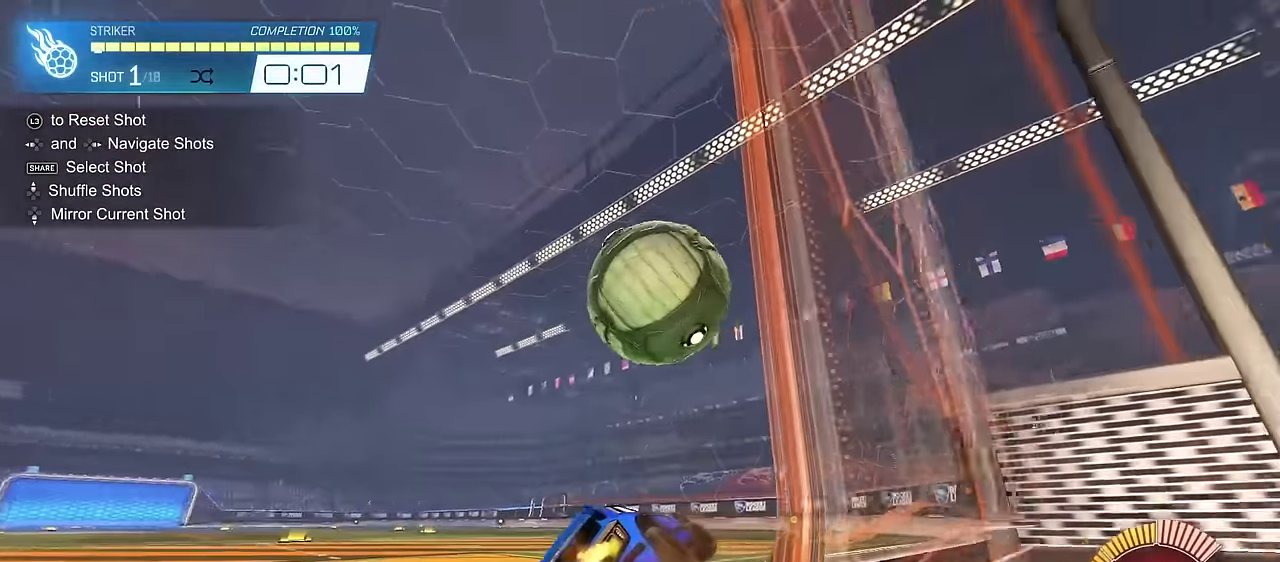
{"dt_ms": 300, "buttons": ["CIRCLE", "R2"], "left_stick": "center", "right_stick": "center", "events": [[83, "left_stick", "center"], [216, "R2", "down"], [300, "CIRCLE", "down"]]}
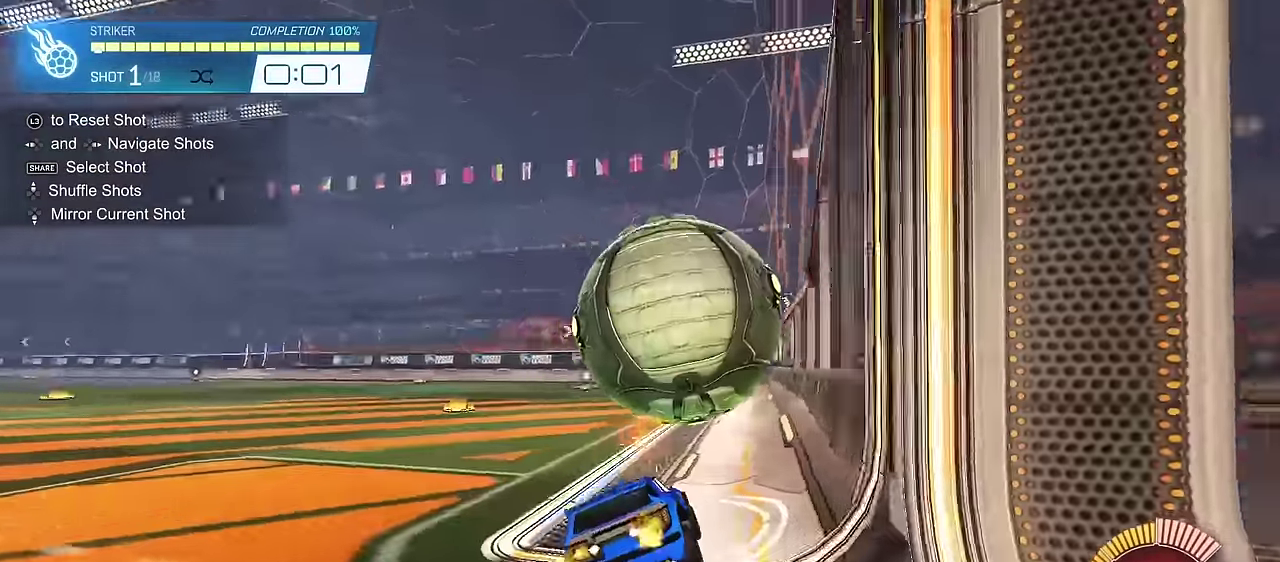
{"dt_ms": 400, "buttons": ["CIRCLE", "R2"], "left_stick": "left", "right_stick": "center", "events": [[316, "left_stick", "left"]]}
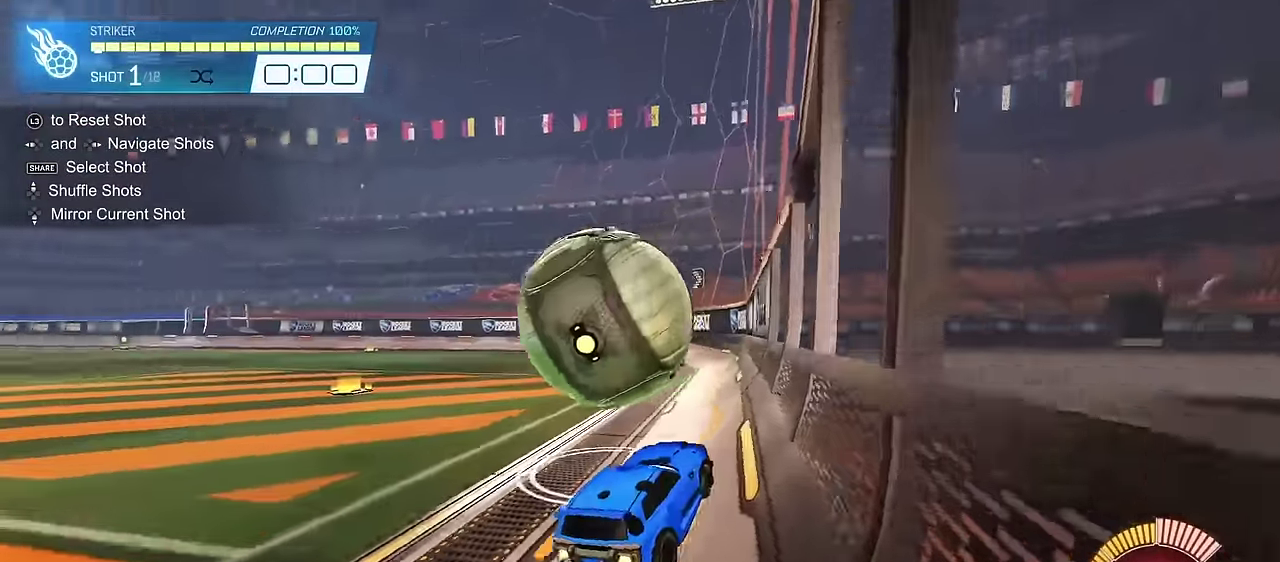
{"dt_ms": 700, "buttons": ["CIRCLE", "R2"], "left_stick": "center", "right_stick": "center", "events": [[66, "TRIANGLE", "down"], [166, "TRIANGLE", "up"], [466, "left_stick", "center"]]}
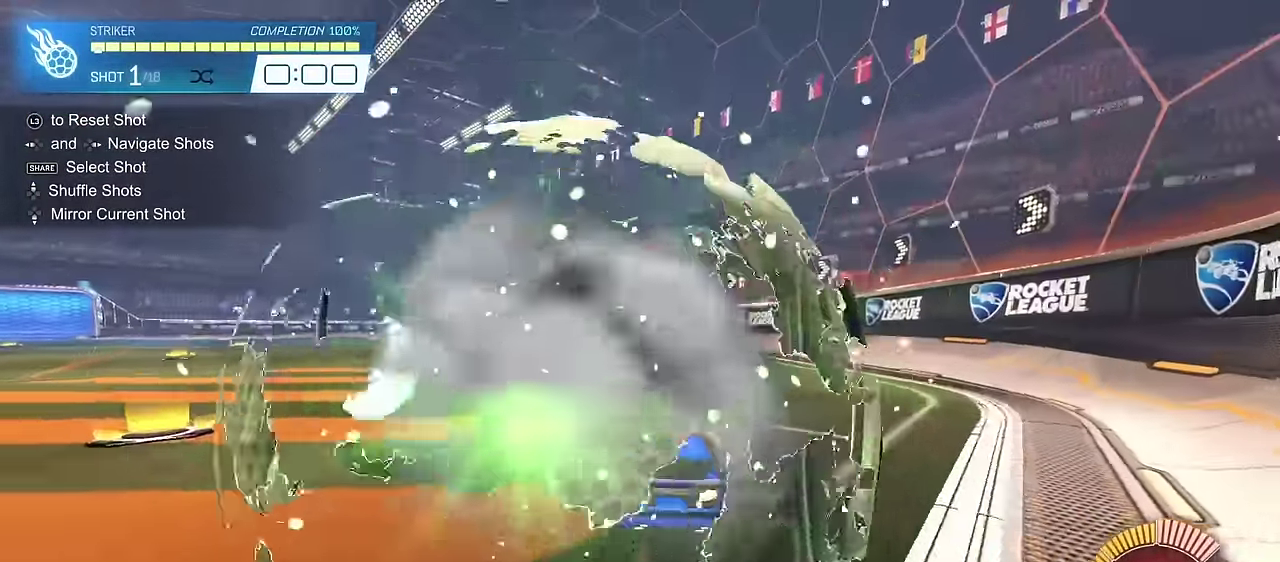
{"dt_ms": 400, "buttons": ["TRIANGLE"], "left_stick": "center", "right_stick": "center", "events": [[66, "CIRCLE", "up"], [83, "R2", "up"], [300, "L3", "down"], [333, "TRIANGLE", "down"], [400, "L3", "up"]]}